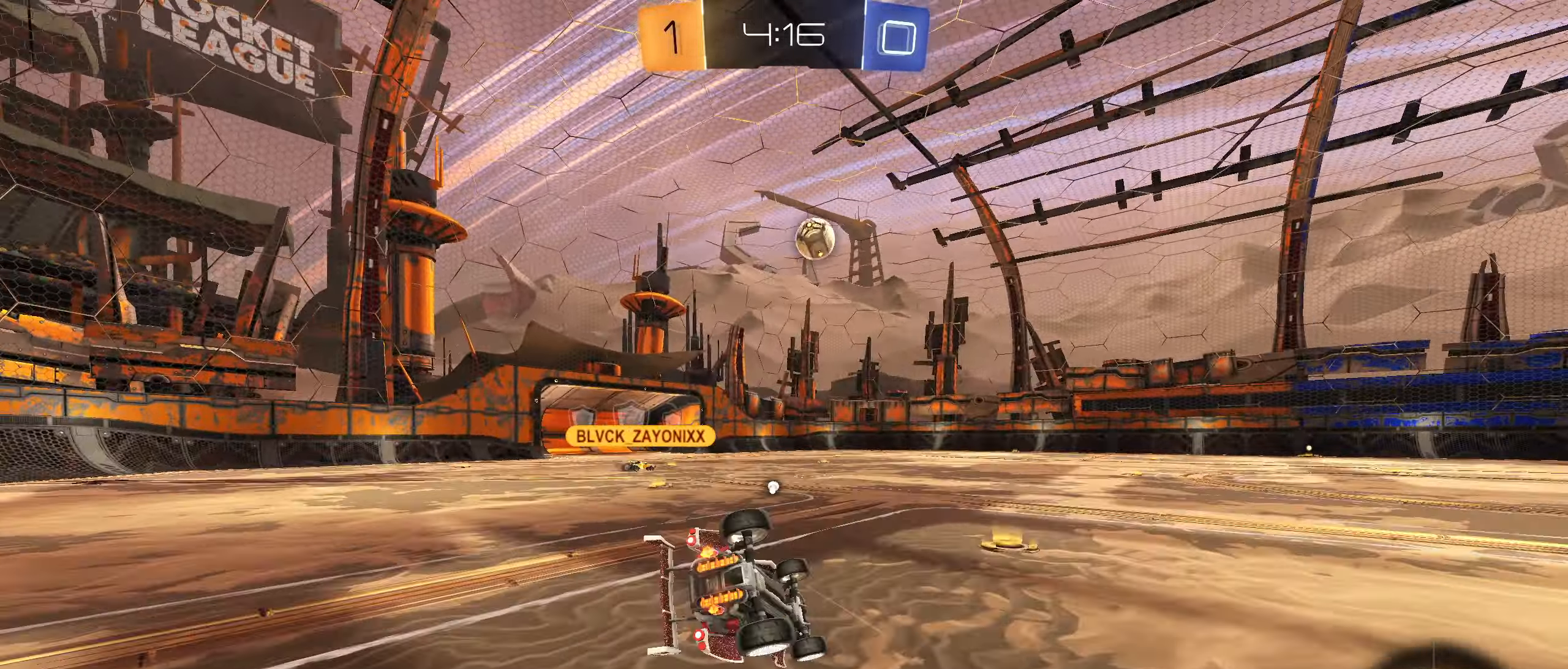
Gameplay with a controller (PlayStation layout); each line is a JSON object with the inputs held at the frame after it. "events" lists button and stick changes between this image and that frame as [ms after this image, input, new state], when the widget could be followed in between.
{"buttons": ["CIRCLE", "R2"], "left_stick": "center", "right_stick": "center", "events": [[67, "left_stick", "down-left"], [466, "CIRCLE", "down"], [500, "L1", "up"], [500, "left_stick", "center"]]}
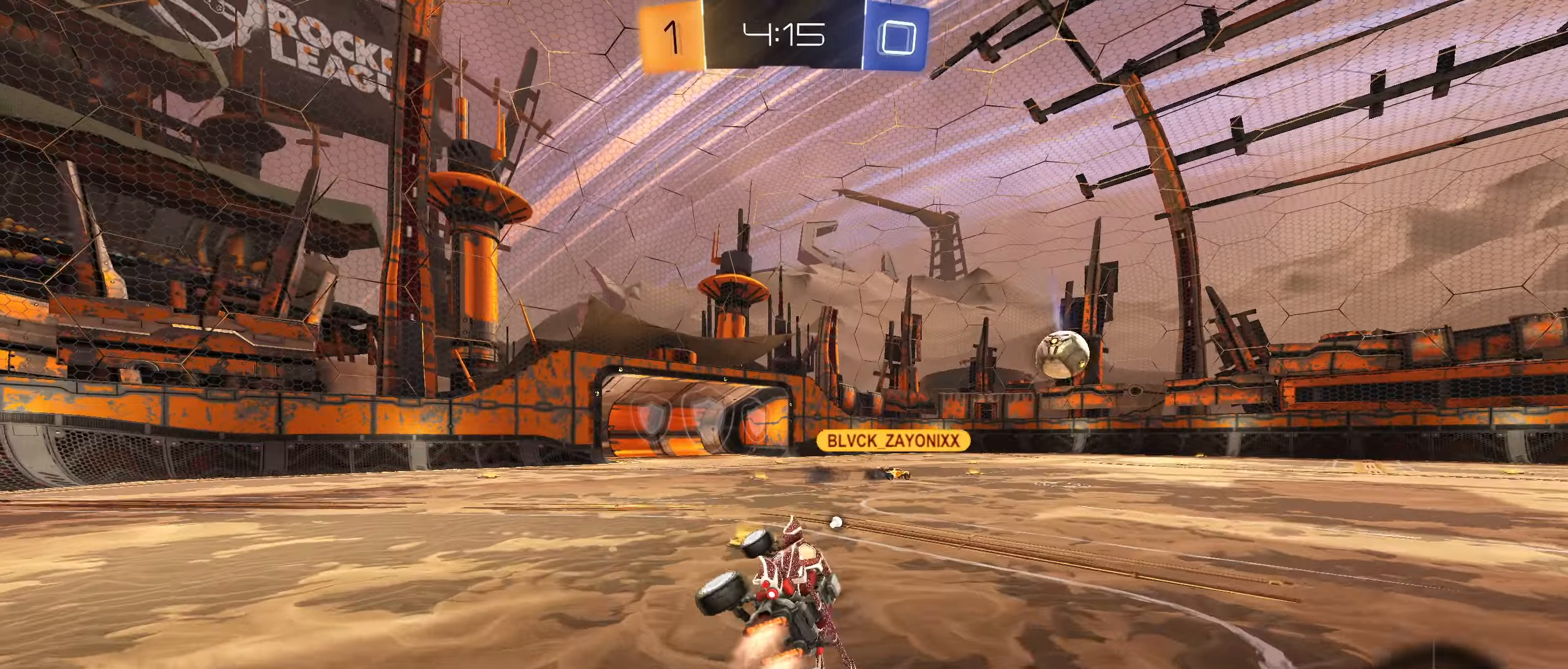
{"buttons": ["R2"], "left_stick": "center", "right_stick": "center", "events": [[100, "CIRCLE", "up"], [266, "TRIANGLE", "down"], [333, "TRIANGLE", "up"]]}
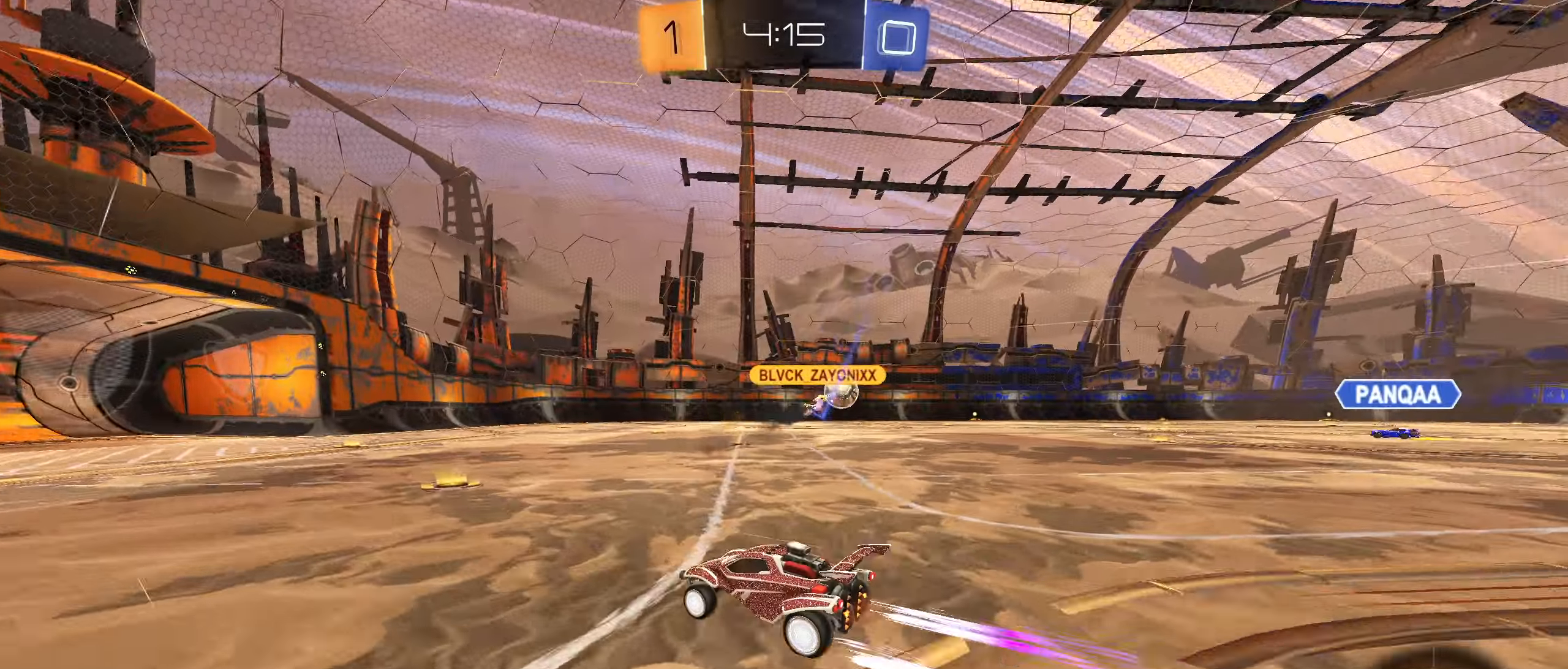
{"buttons": ["R2"], "left_stick": "right", "right_stick": "center", "events": [[16, "left_stick", "right"], [83, "left_stick", "center"], [400, "left_stick", "right"]]}
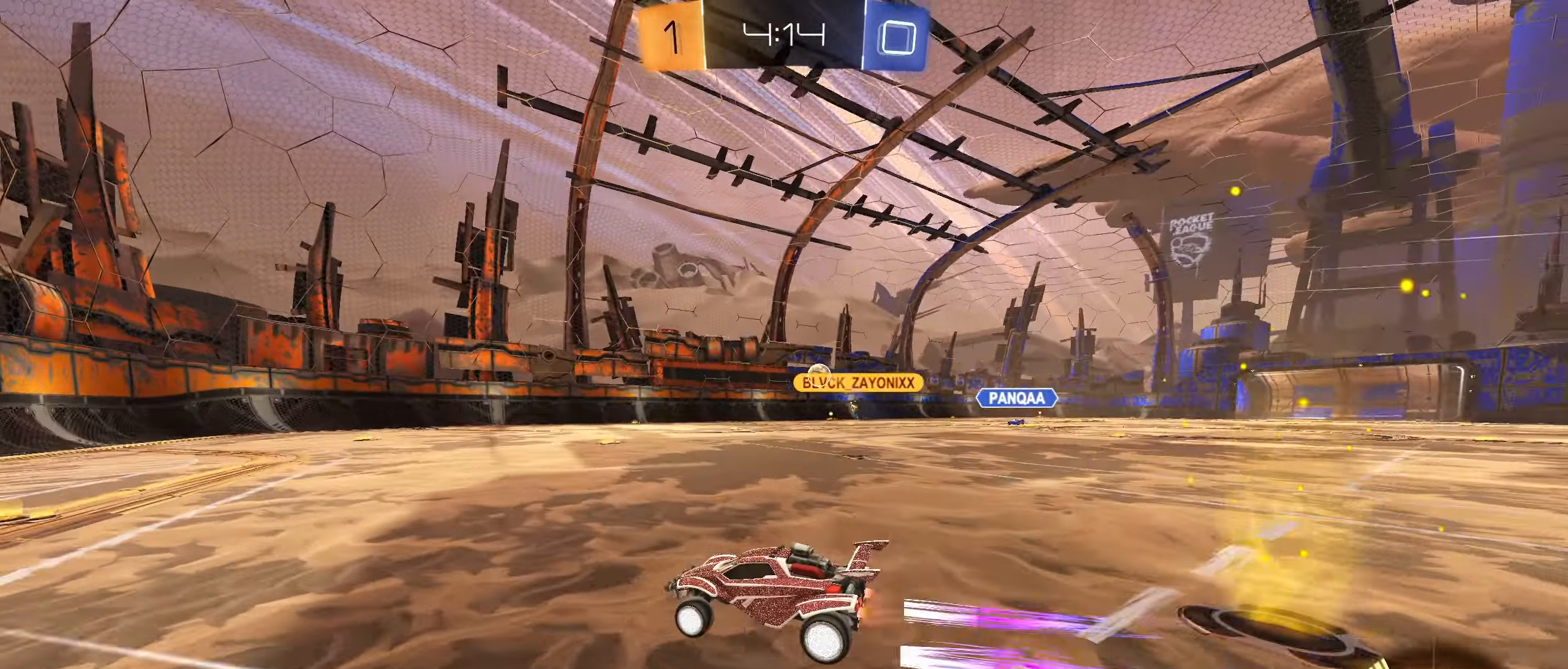
{"buttons": ["R2"], "left_stick": "right", "right_stick": "center", "events": [[50, "left_stick", "center"], [500, "left_stick", "right"]]}
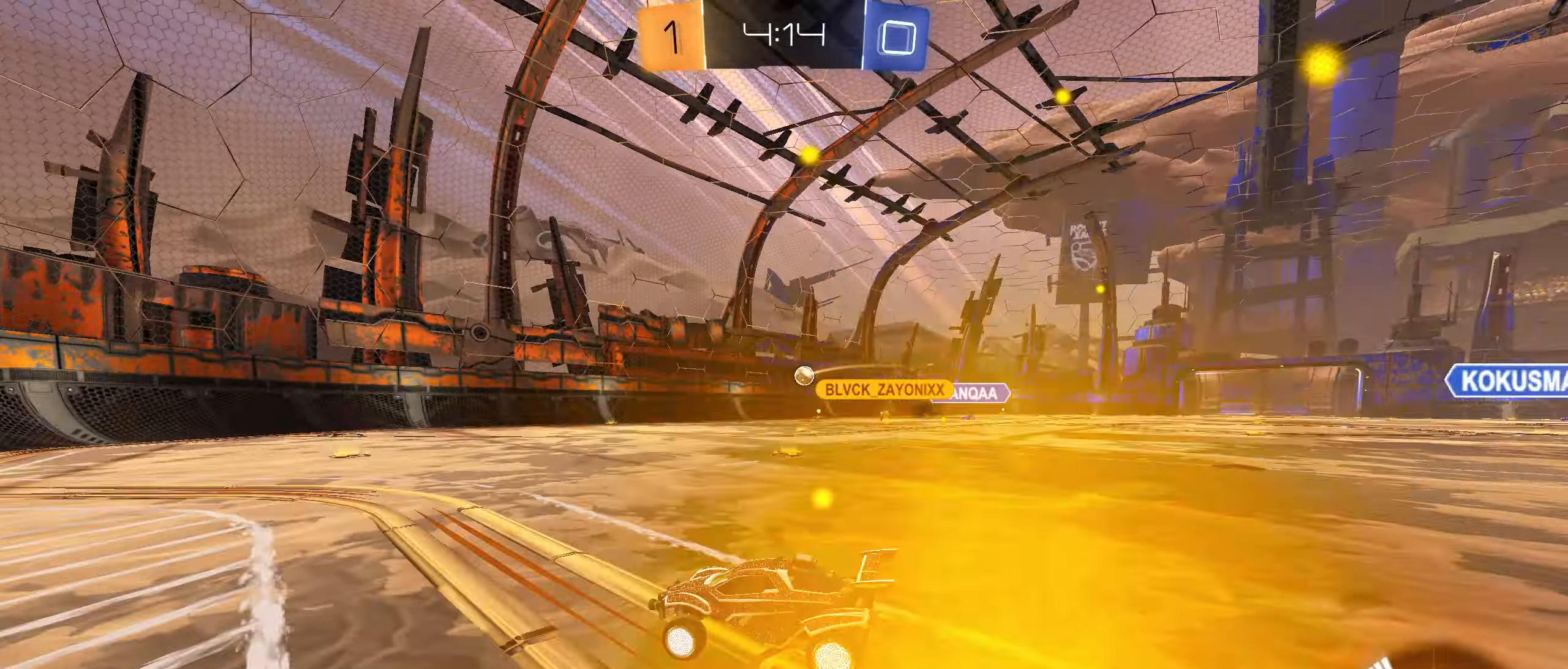
{"buttons": ["R2"], "left_stick": "right", "right_stick": "center", "events": [[316, "left_stick", "center"], [500, "left_stick", "right"]]}
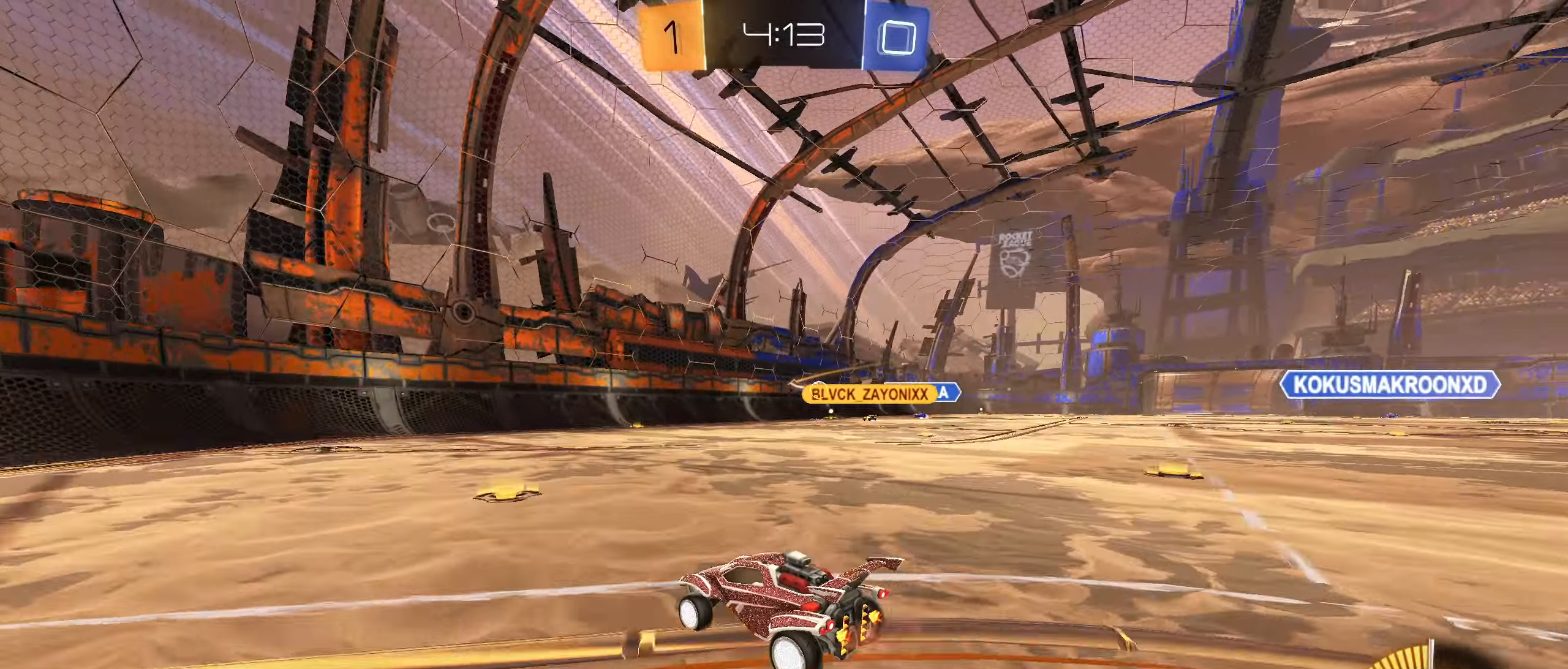
{"buttons": ["R2"], "left_stick": "center", "right_stick": "center", "events": [[100, "L1", "down"], [166, "L1", "up"], [383, "left_stick", "center"], [433, "left_stick", "down-left"], [500, "left_stick", "center"]]}
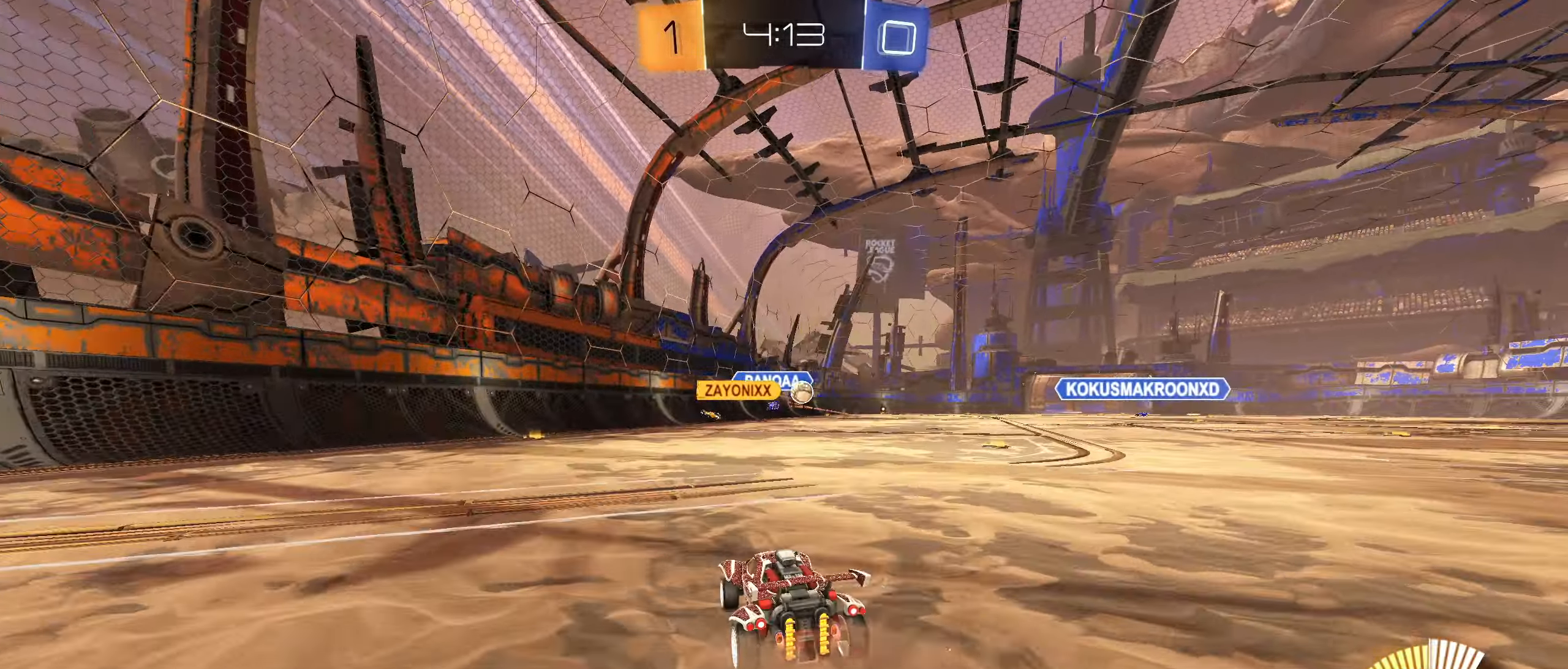
{"buttons": ["L2"], "left_stick": "right", "right_stick": "center", "events": [[50, "left_stick", "right"], [233, "left_stick", "center"], [250, "R2", "up"], [266, "L2", "down"], [283, "left_stick", "right"]]}
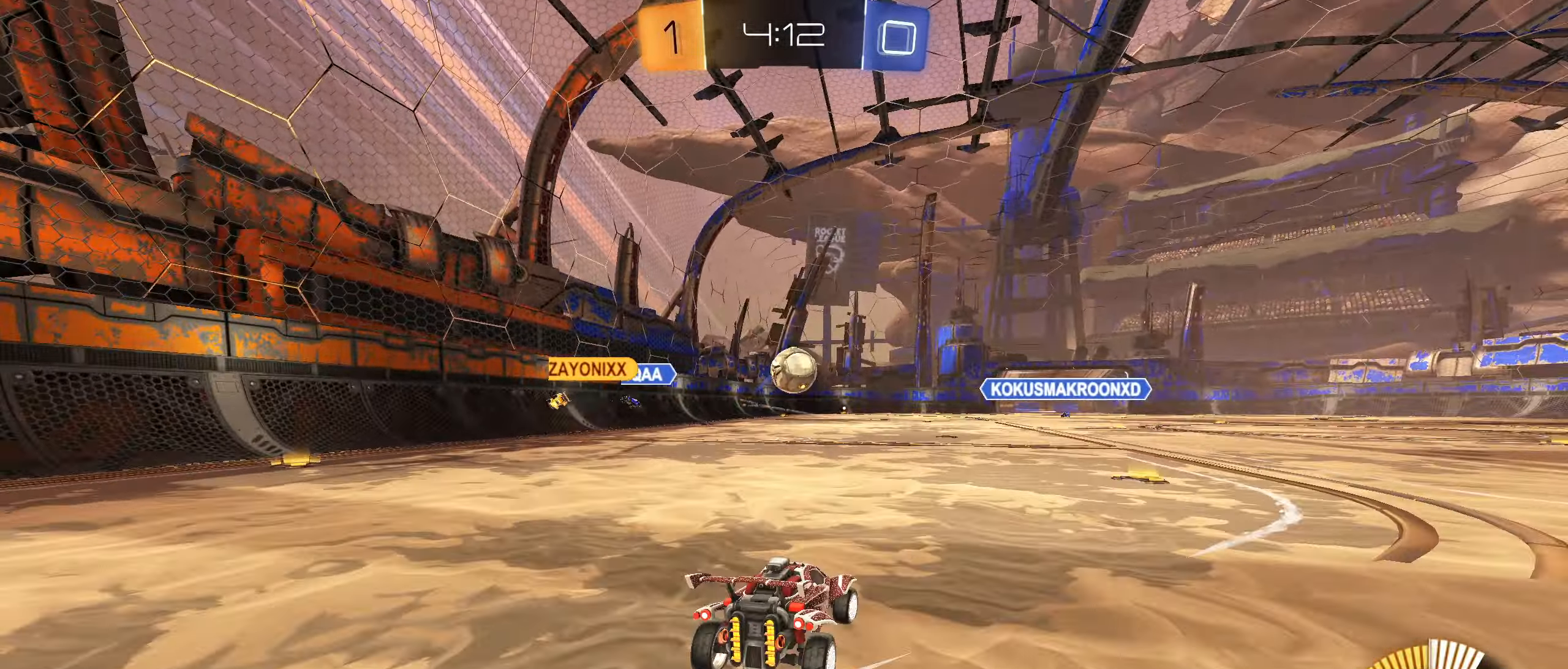
{"buttons": [], "left_stick": "down-left", "right_stick": "center", "events": [[16, "L2", "up"], [83, "left_stick", "center"], [216, "left_stick", "right"], [250, "R2", "down"], [400, "left_stick", "down-left"], [466, "R2", "up"]]}
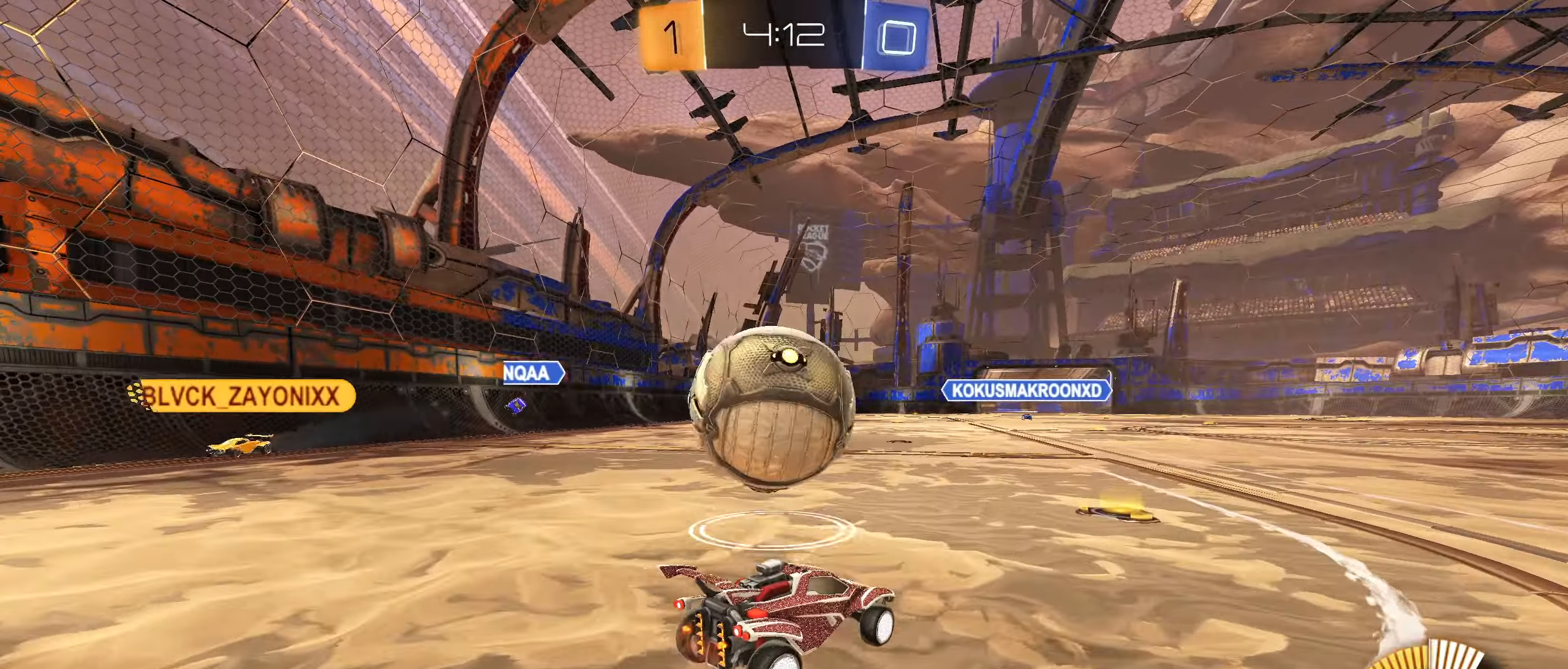
{"buttons": ["L1", "R2"], "left_stick": "left", "right_stick": "center", "events": [[33, "L2", "down"], [100, "left_stick", "left"], [183, "R2", "down"], [250, "L2", "up"], [383, "L1", "down"]]}
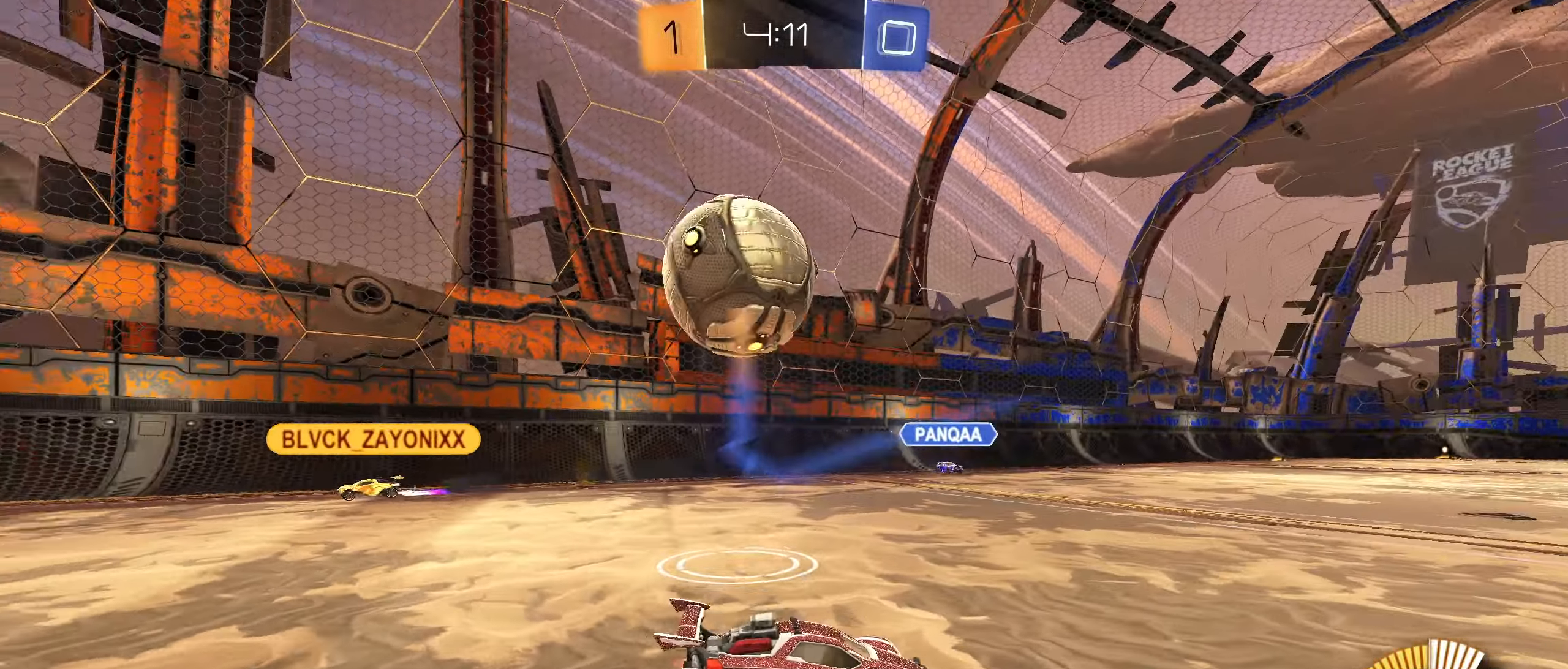
{"buttons": ["CIRCLE", "R2"], "left_stick": "left", "right_stick": "center", "events": [[50, "L1", "up"], [316, "L1", "down"], [400, "L1", "up"], [483, "CIRCLE", "down"]]}
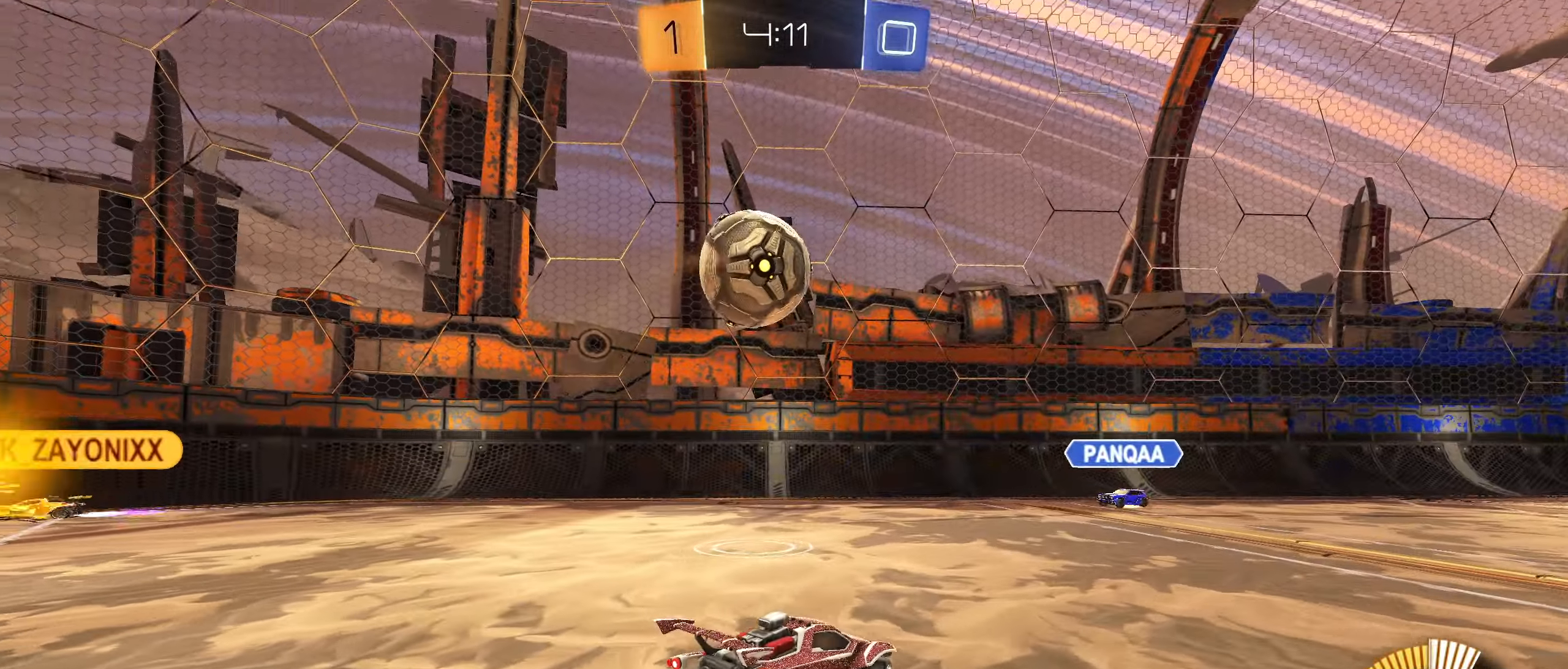
{"buttons": ["CROSS", "CIRCLE", "R2"], "left_stick": "down", "right_stick": "center", "events": [[350, "CROSS", "down"], [400, "left_stick", "down"]]}
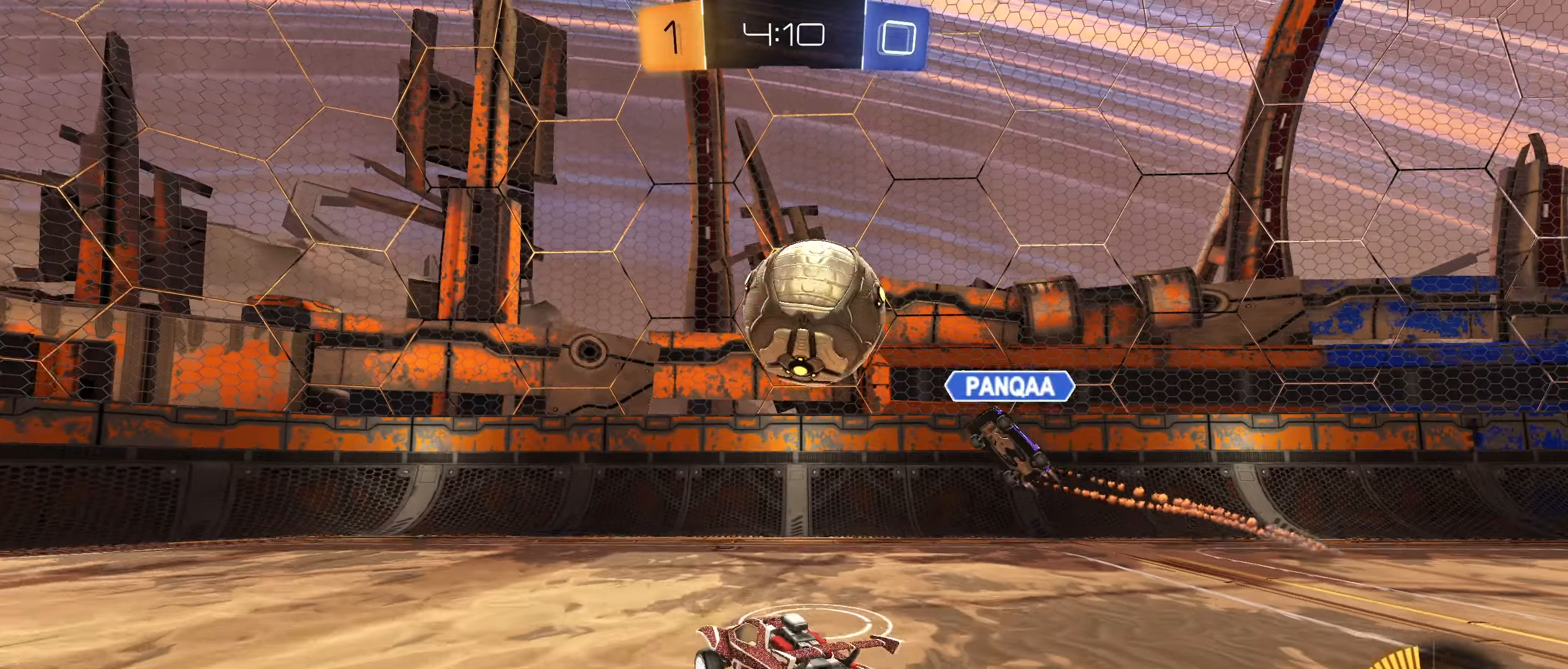
{"buttons": [], "left_stick": "left", "right_stick": "center", "events": [[17, "CROSS", "up"], [17, "left_stick", "center"], [50, "CROSS", "down"], [167, "R2", "up"], [183, "CROSS", "up"], [183, "left_stick", "down"], [233, "CIRCLE", "up"], [283, "L1", "down"], [300, "left_stick", "left"], [350, "TRIANGLE", "down"], [433, "TRIANGLE", "up"], [467, "L1", "up"]]}
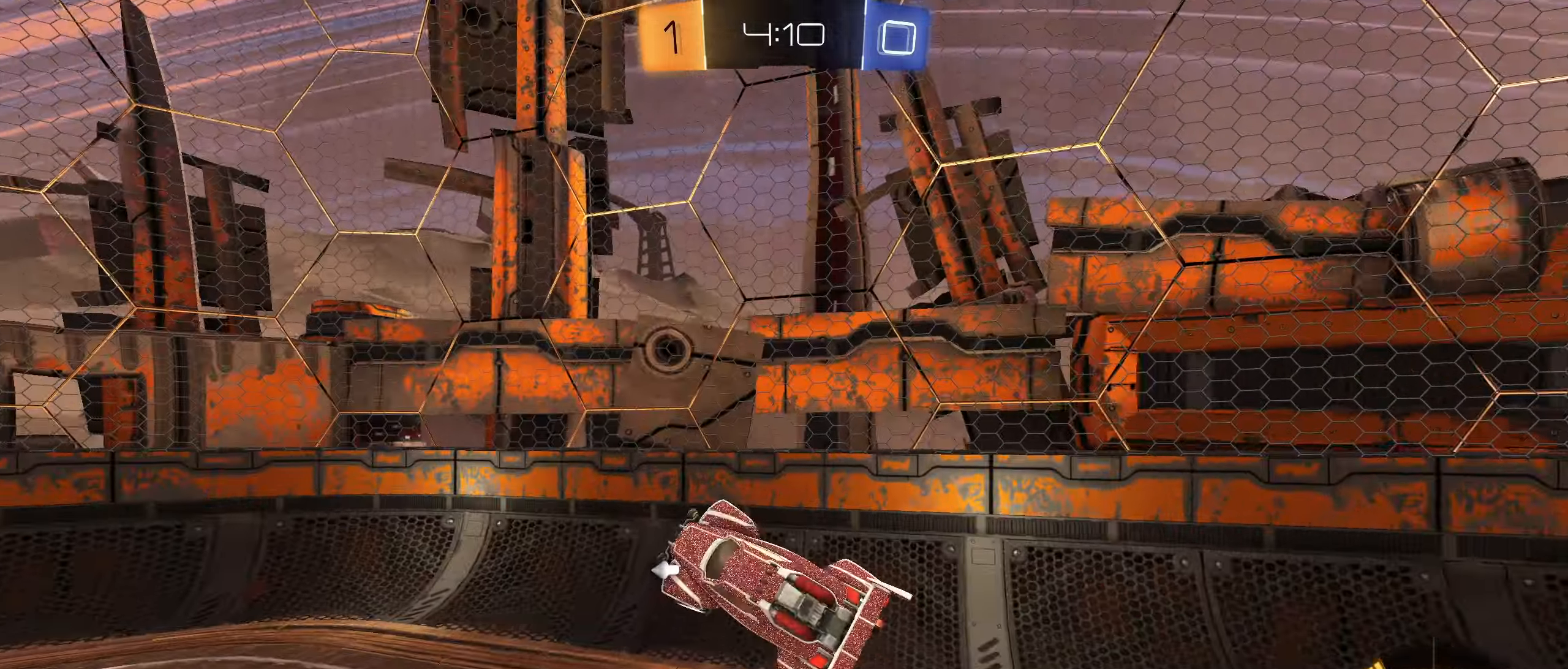
{"buttons": ["R1"], "left_stick": "right", "right_stick": "center", "events": [[100, "left_stick", "center"], [300, "TRIANGLE", "down"], [367, "TRIANGLE", "up"], [383, "left_stick", "right"], [483, "R1", "down"]]}
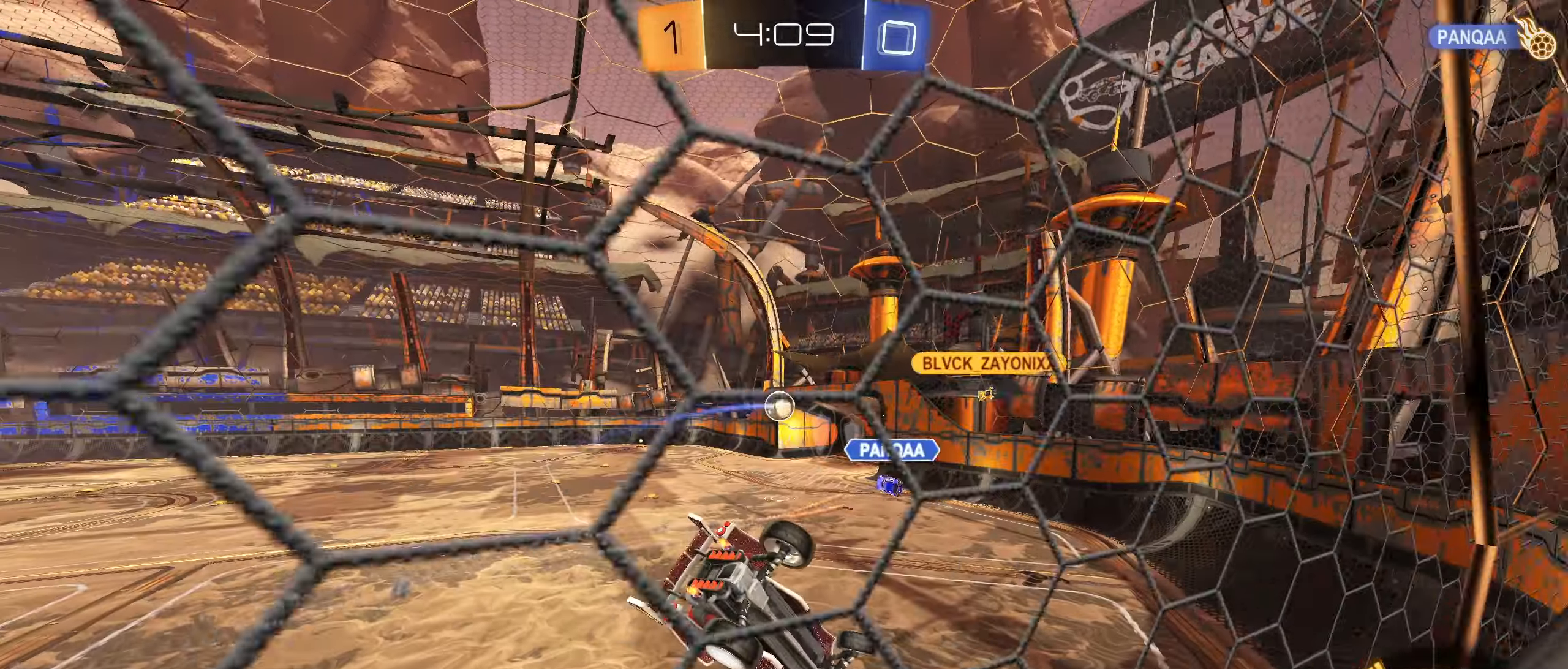
{"buttons": ["R2"], "left_stick": "center", "right_stick": "center", "events": [[67, "R1", "up"], [100, "left_stick", "center"], [350, "R2", "down"]]}
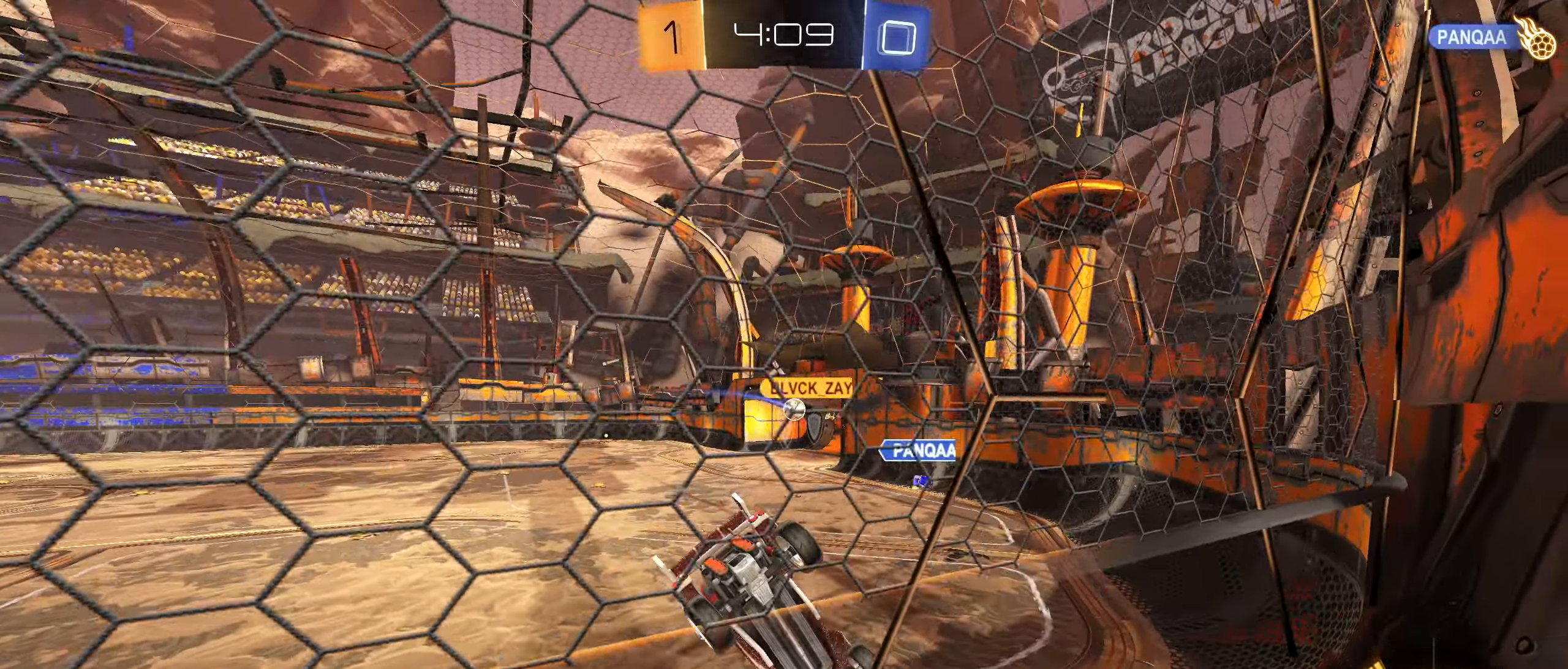
{"buttons": [], "left_stick": "center", "right_stick": "center", "events": [[67, "TRIANGLE", "down"], [167, "TRIANGLE", "up"], [317, "R2", "up"]]}
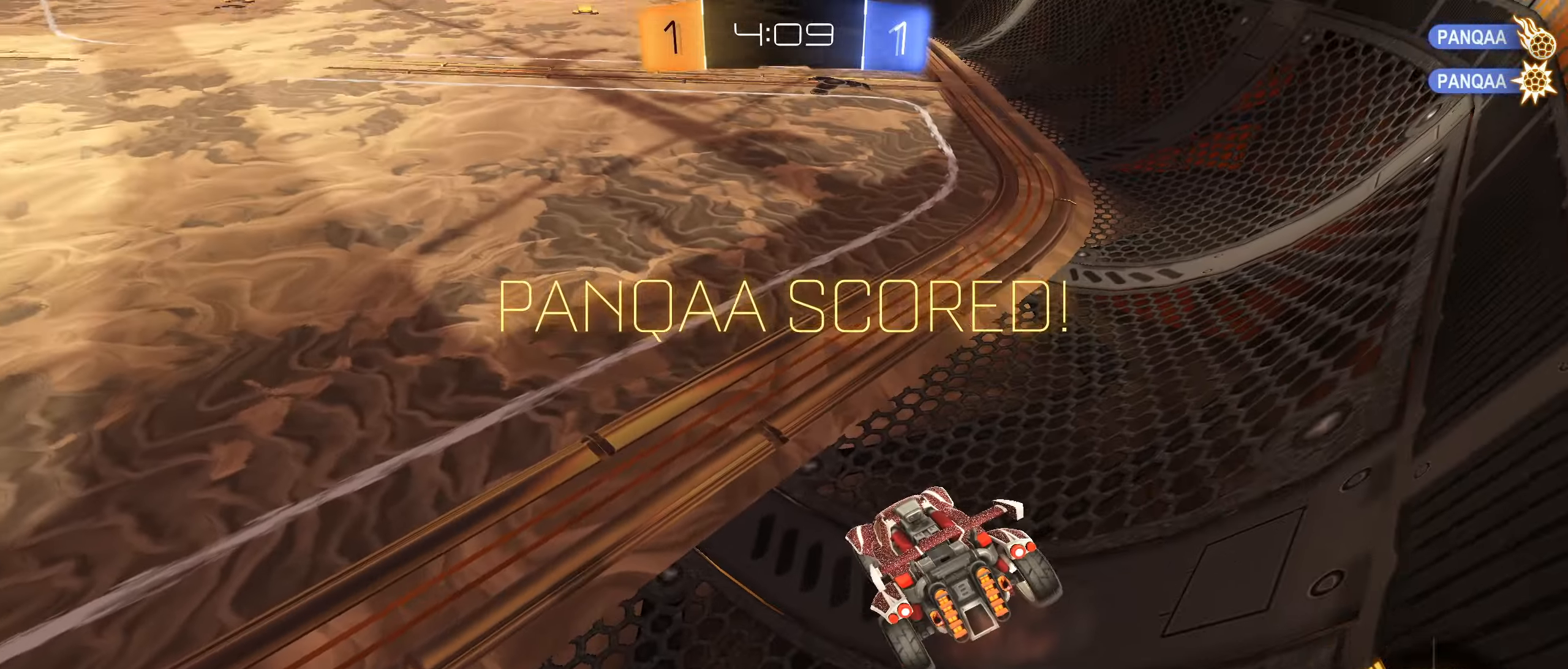
{"buttons": [], "left_stick": "center", "right_stick": "center", "events": []}
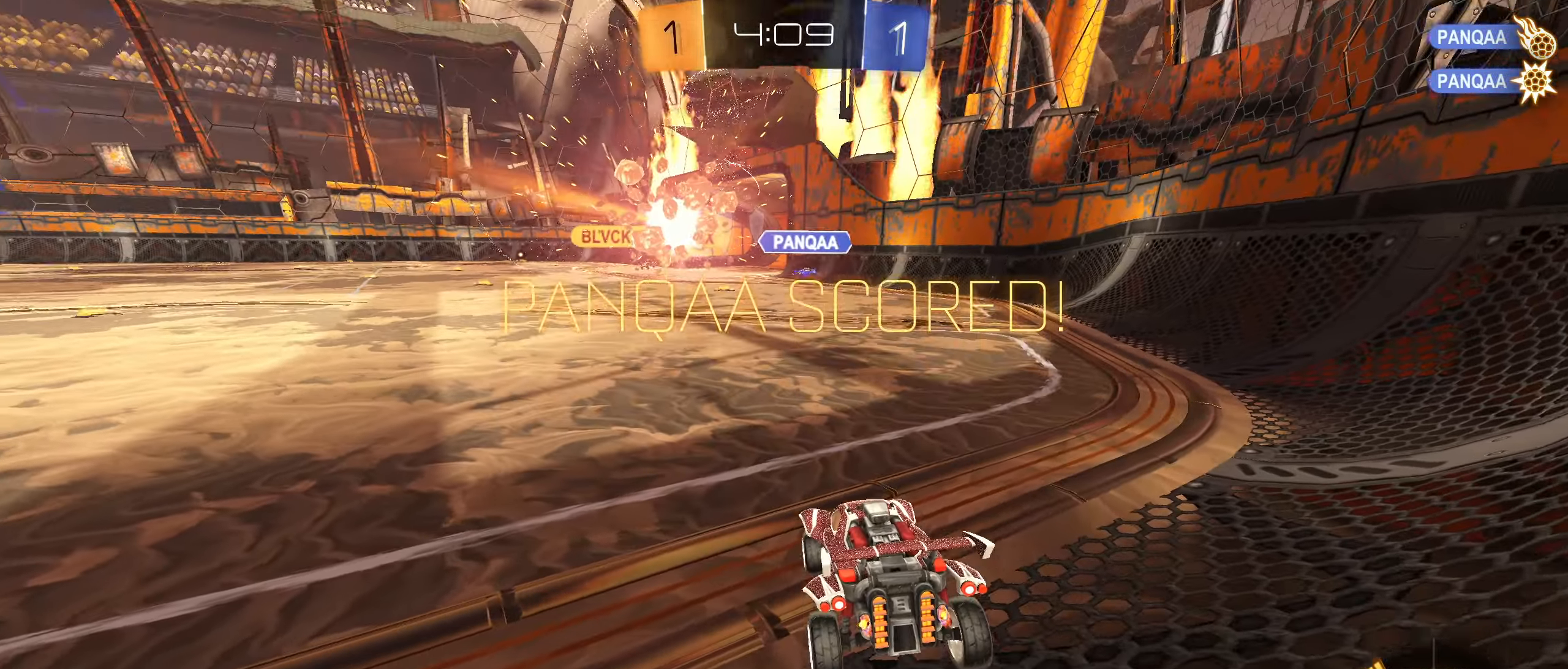
{"buttons": [], "left_stick": "center", "right_stick": "center", "events": []}
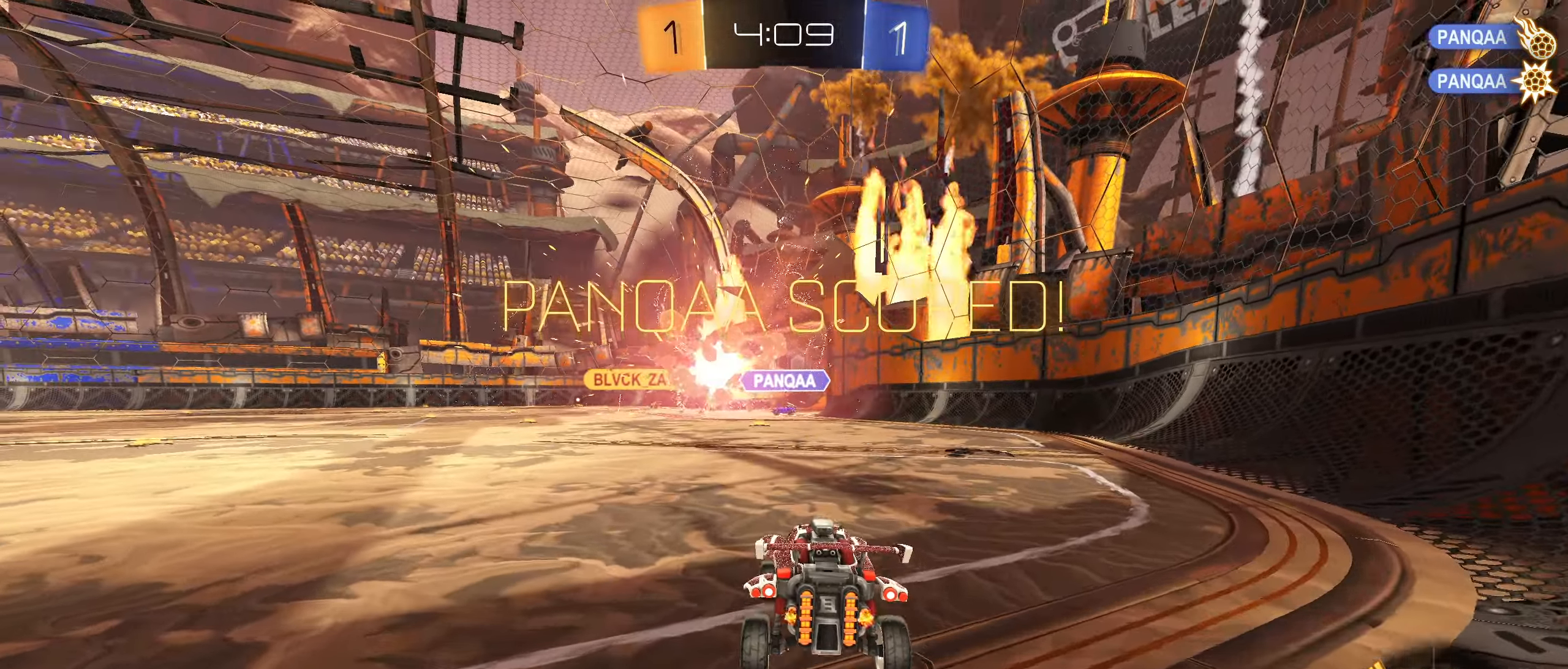
{"buttons": [], "left_stick": "center", "right_stick": "center", "events": []}
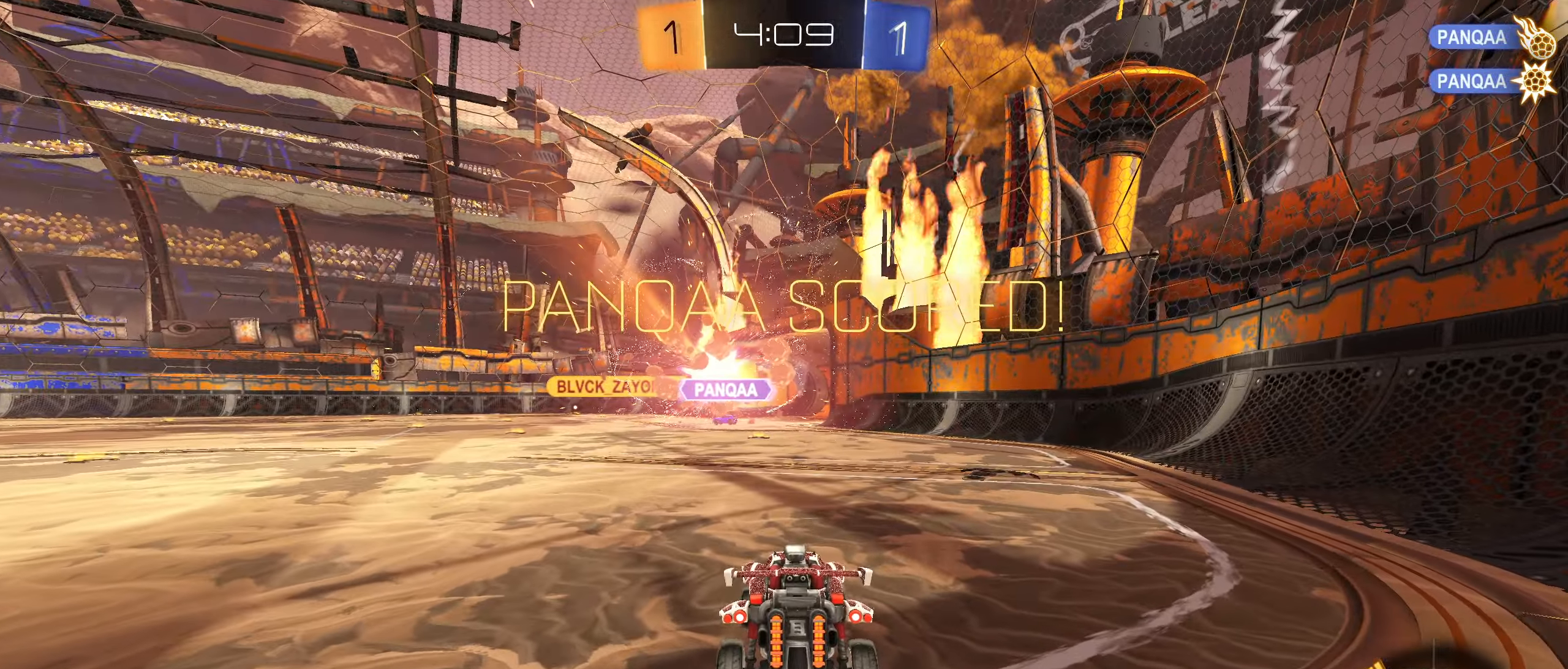
{"buttons": [], "left_stick": "center", "right_stick": "center", "events": []}
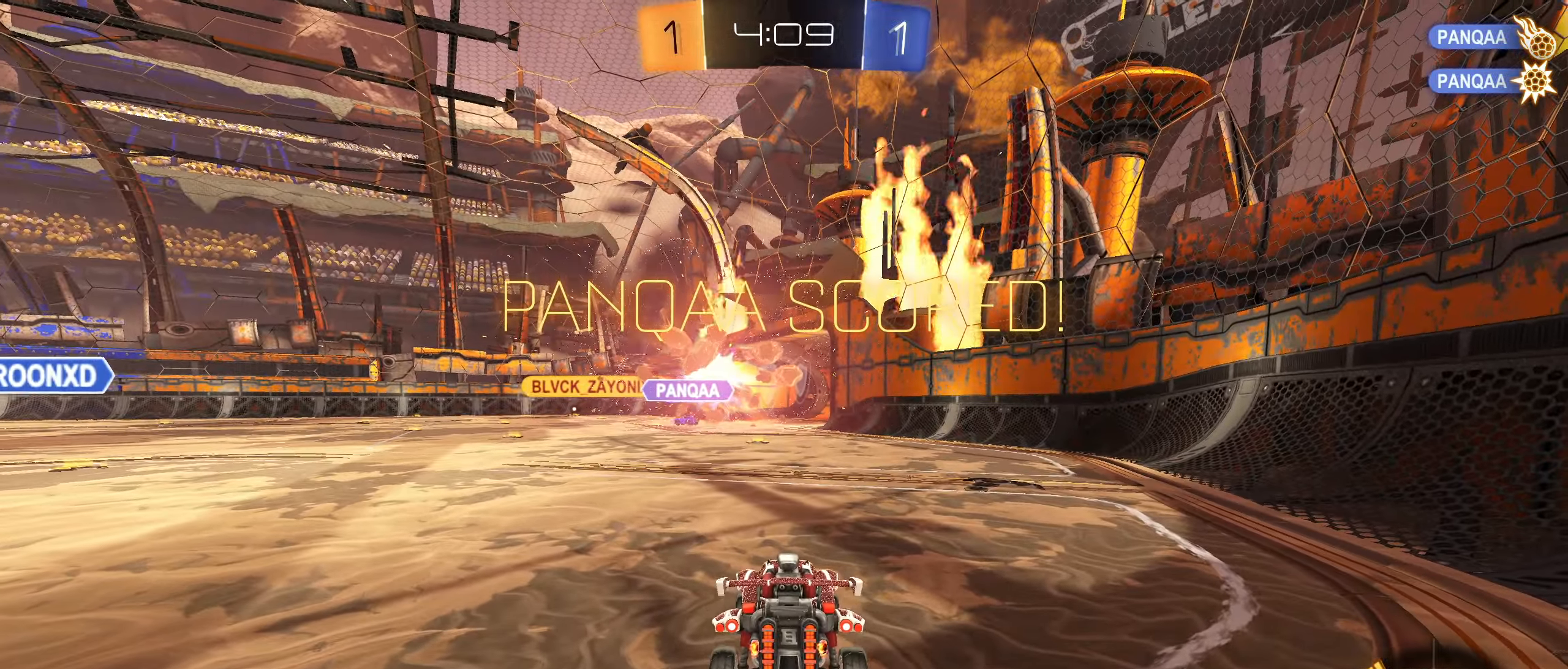
{"buttons": [], "left_stick": "center", "right_stick": "center", "events": []}